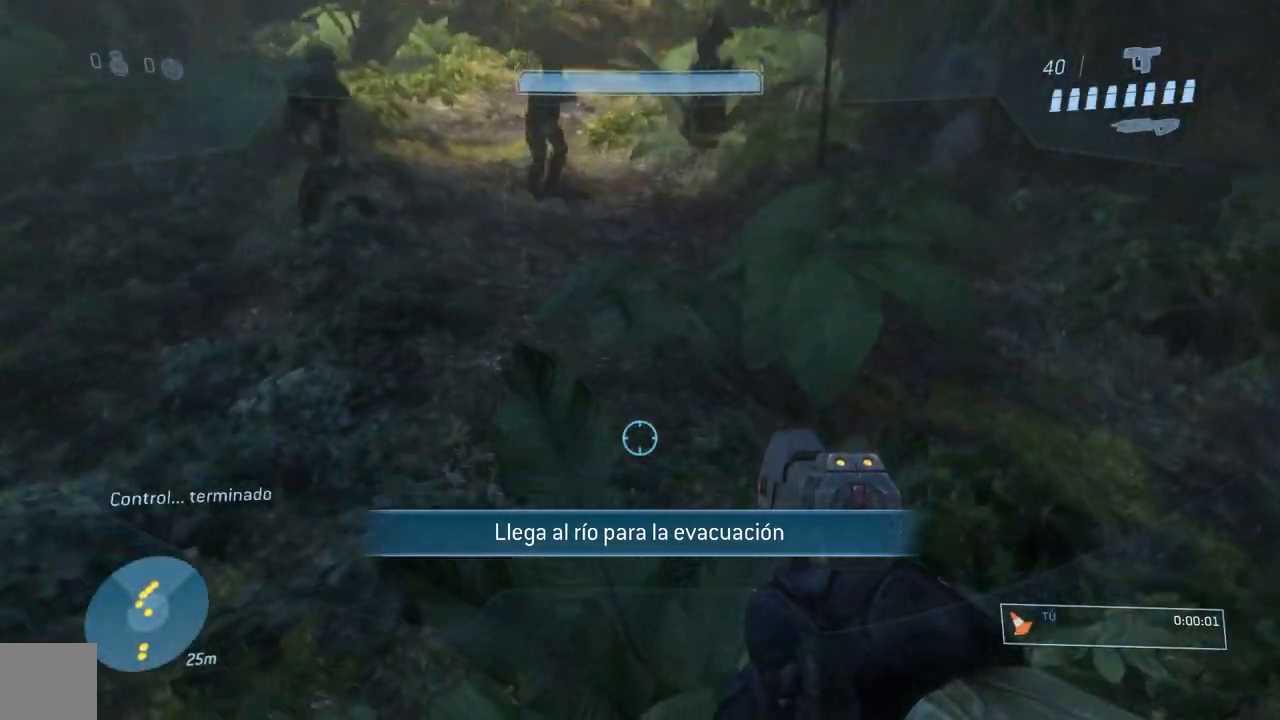
Gameplay with a controller (Xbox layout); each line is a JSON object with the inputs held at the frame after it. "events" lists button and stick changes between this image and that frame as [ms after this image, input, new state], when the widget could be followed in between. Not read: L2 R2.
{"buttons": [], "left_stick": "up", "right_stick": "down", "events": [[117, "A", "down"], [250, "A", "up"], [350, "L1", "down"], [401, "L1", "up"]]}
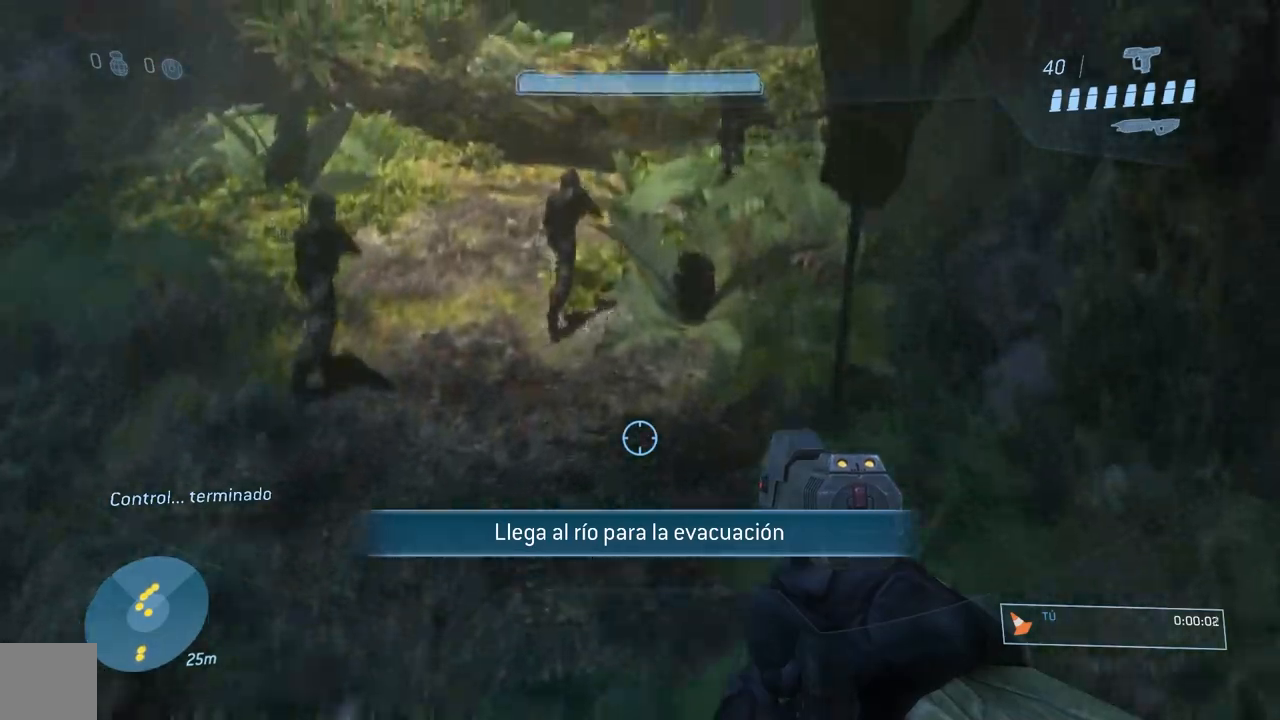
{"buttons": [], "left_stick": "up", "right_stick": "center", "events": [[50, "right_stick", "center"], [116, "L1", "down"], [183, "L1", "up"], [183, "right_stick", "right"], [333, "right_stick", "center"]]}
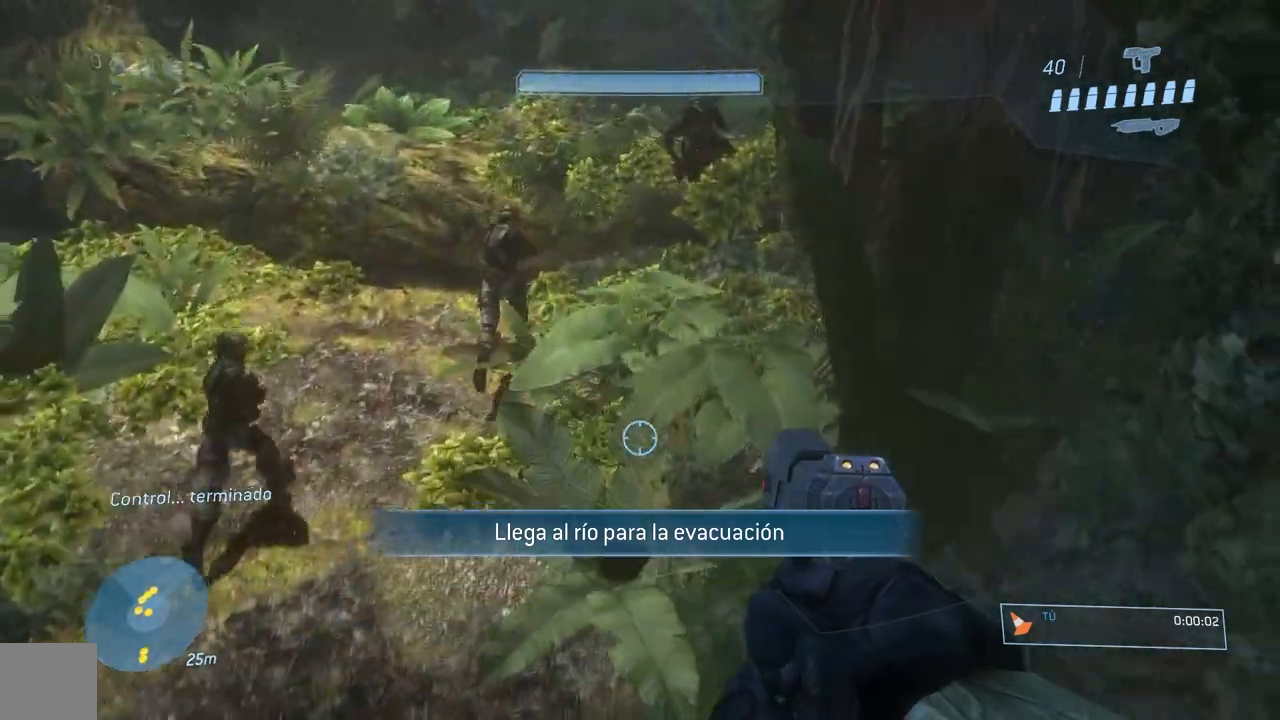
{"buttons": [], "left_stick": "up", "right_stick": "up", "events": [[200, "right_stick", "up"], [217, "L1", "down"], [350, "L1", "up"]]}
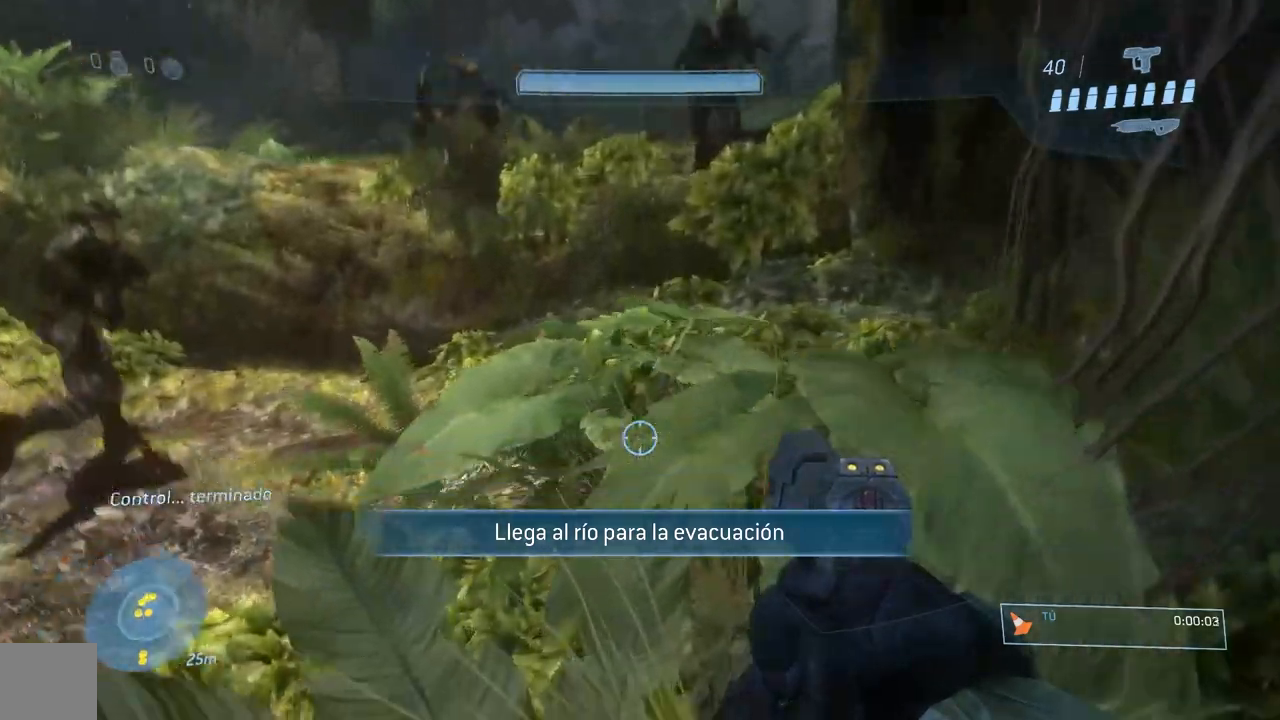
{"buttons": ["L1"], "left_stick": "up", "right_stick": "center", "events": [[100, "right_stick", "center"], [283, "L1", "down"], [383, "L1", "up"], [450, "L1", "down"]]}
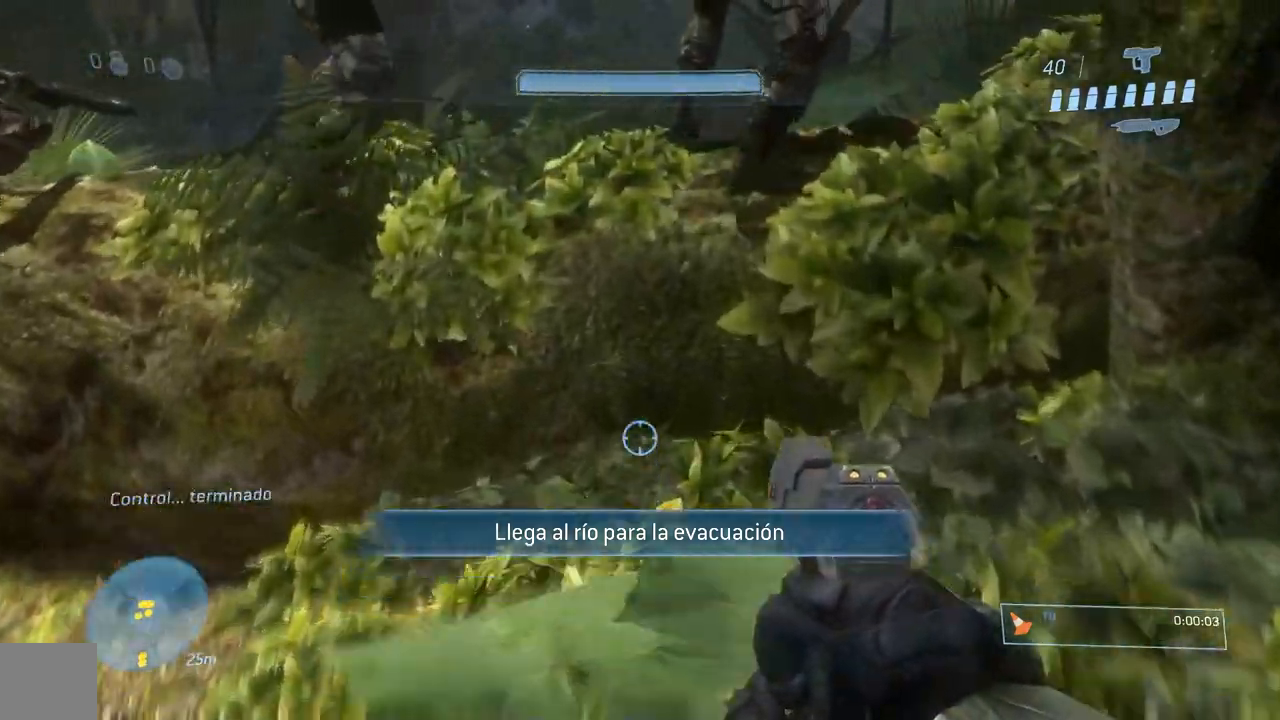
{"buttons": ["L3"], "left_stick": "up", "right_stick": "center", "events": [[67, "A", "down"], [67, "L1", "up"], [167, "A", "up"], [334, "right_stick", "right"], [384, "L1", "down"], [384, "R1", "down"], [451, "L1", "up"], [451, "L3", "down"], [451, "right_stick", "center"], [484, "R1", "up"]]}
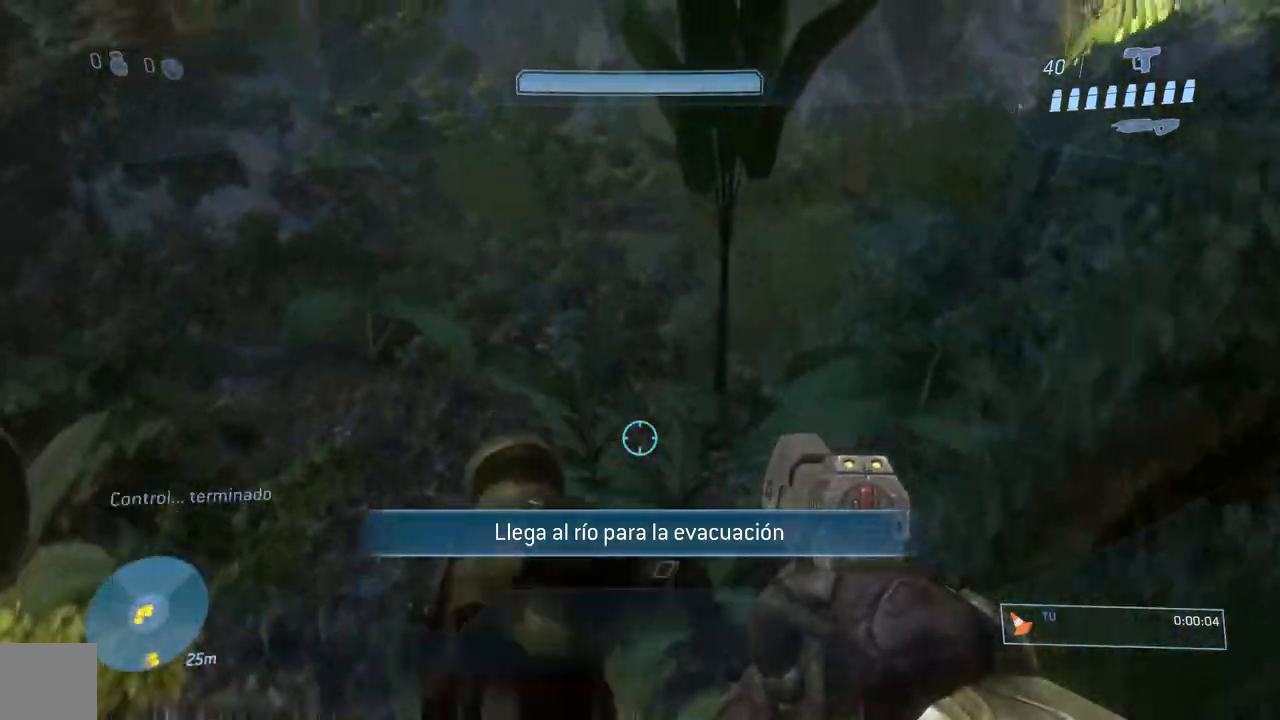
{"buttons": [], "left_stick": "up", "right_stick": "center", "events": [[100, "right_stick", "right"], [233, "L3", "up"], [233, "right_stick", "down"], [283, "L1", "down"], [367, "L1", "up"], [467, "right_stick", "center"]]}
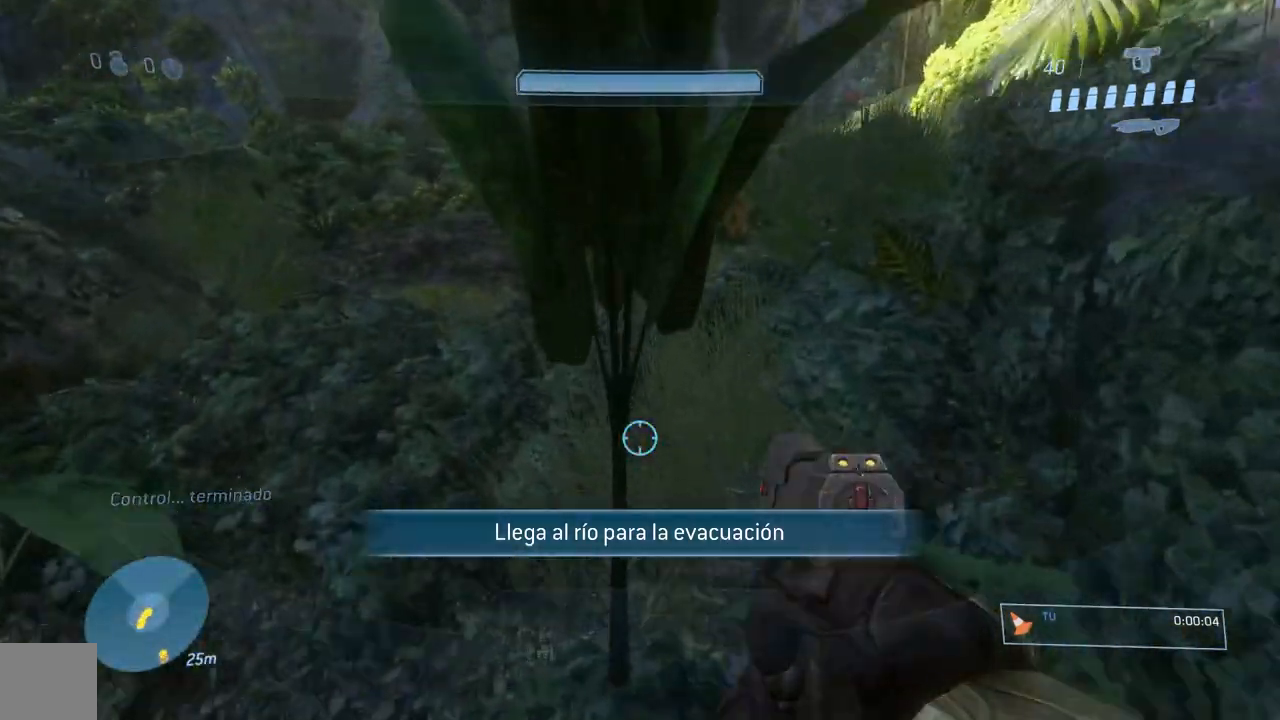
{"buttons": [], "left_stick": "up", "right_stick": "center", "events": [[67, "right_stick", "right"], [167, "right_stick", "center"]]}
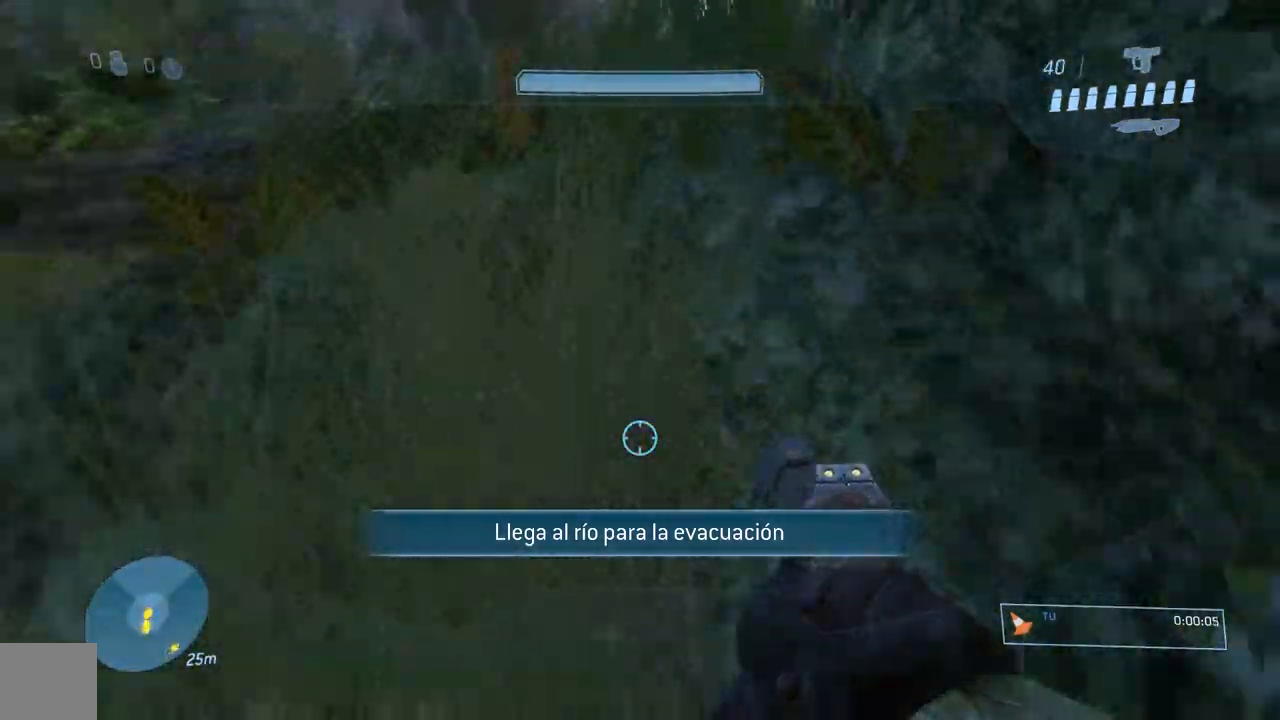
{"buttons": [], "left_stick": "up", "right_stick": "center", "events": [[200, "L1", "down"], [500, "L1", "up"]]}
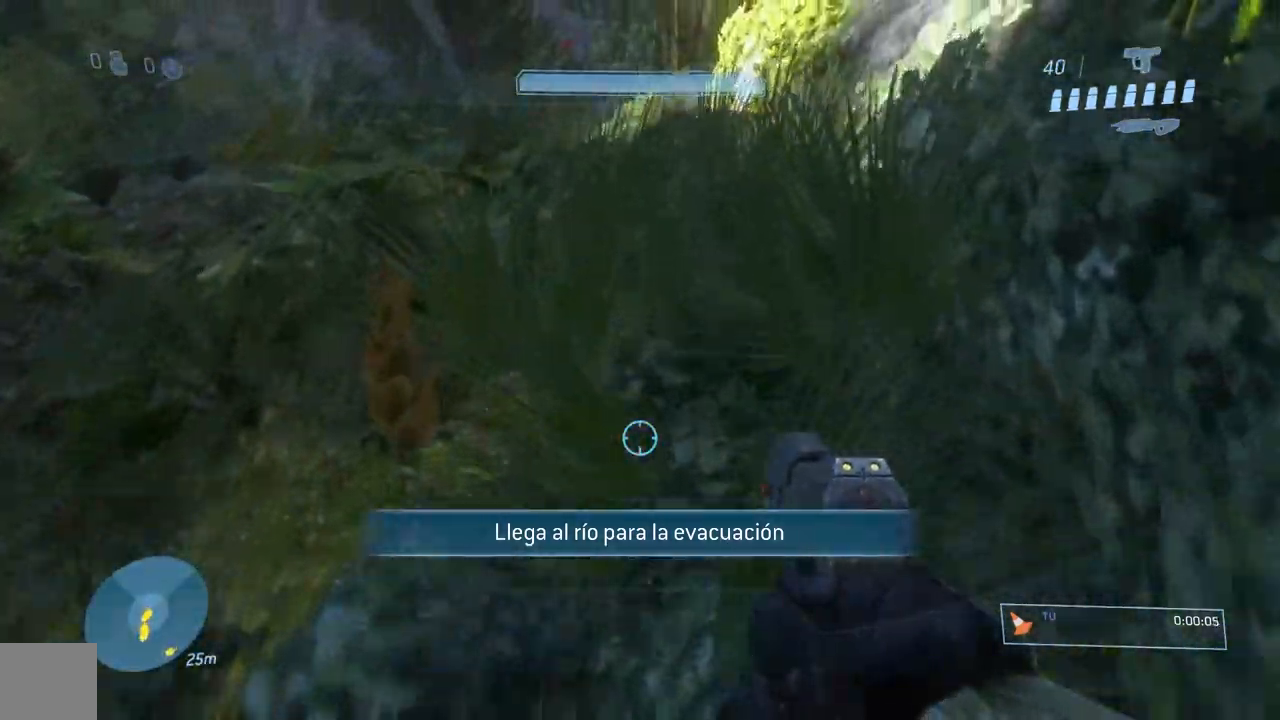
{"buttons": [], "left_stick": "up", "right_stick": "center", "events": [[17, "L1", "down"], [417, "L1", "up"]]}
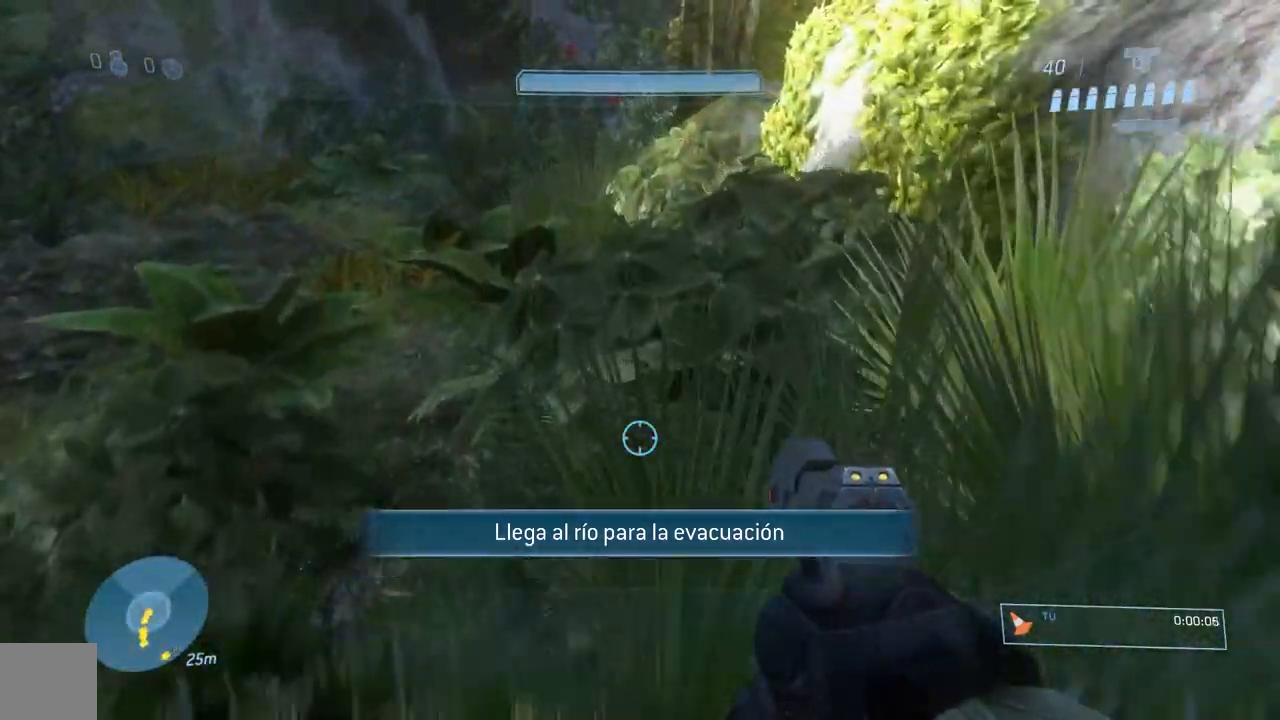
{"buttons": [], "left_stick": "up", "right_stick": "center", "events": [[116, "L1", "down"], [166, "L1", "up"], [217, "L1", "down"], [267, "L1", "up"], [383, "L1", "down"], [433, "L1", "up"]]}
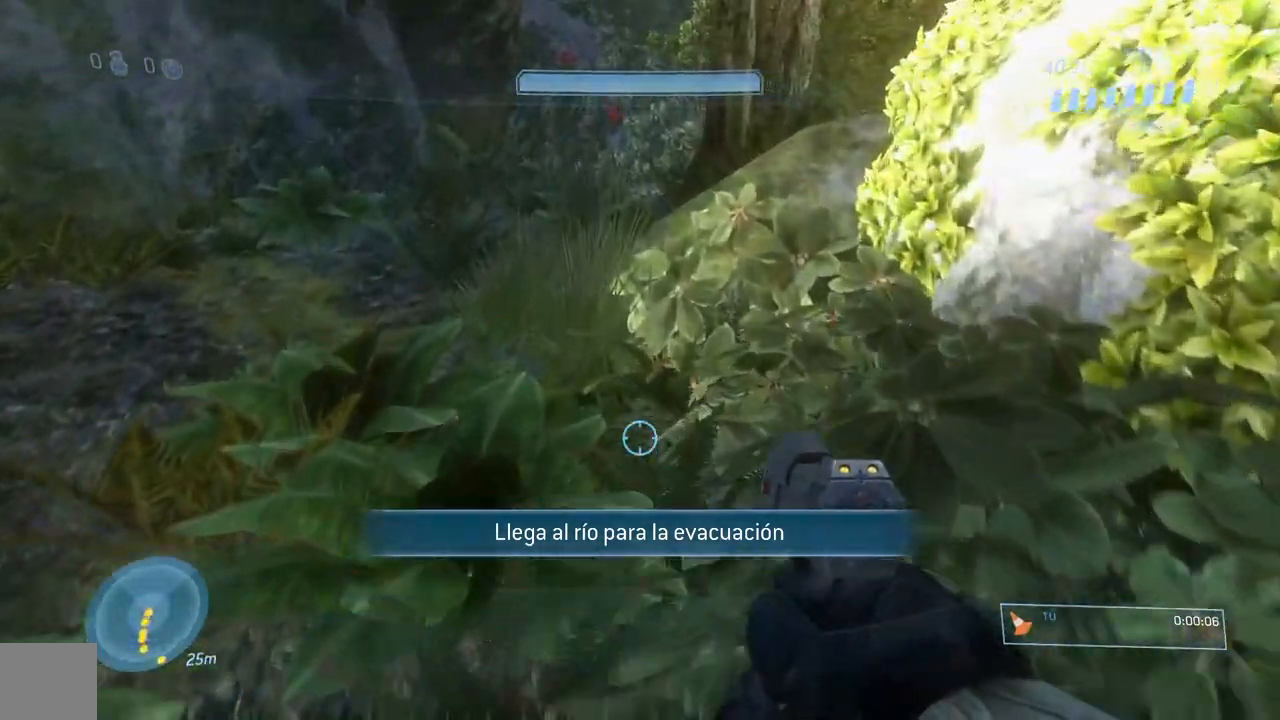
{"buttons": ["L1"], "left_stick": "up", "right_stick": "center", "events": [[201, "L1", "down"]]}
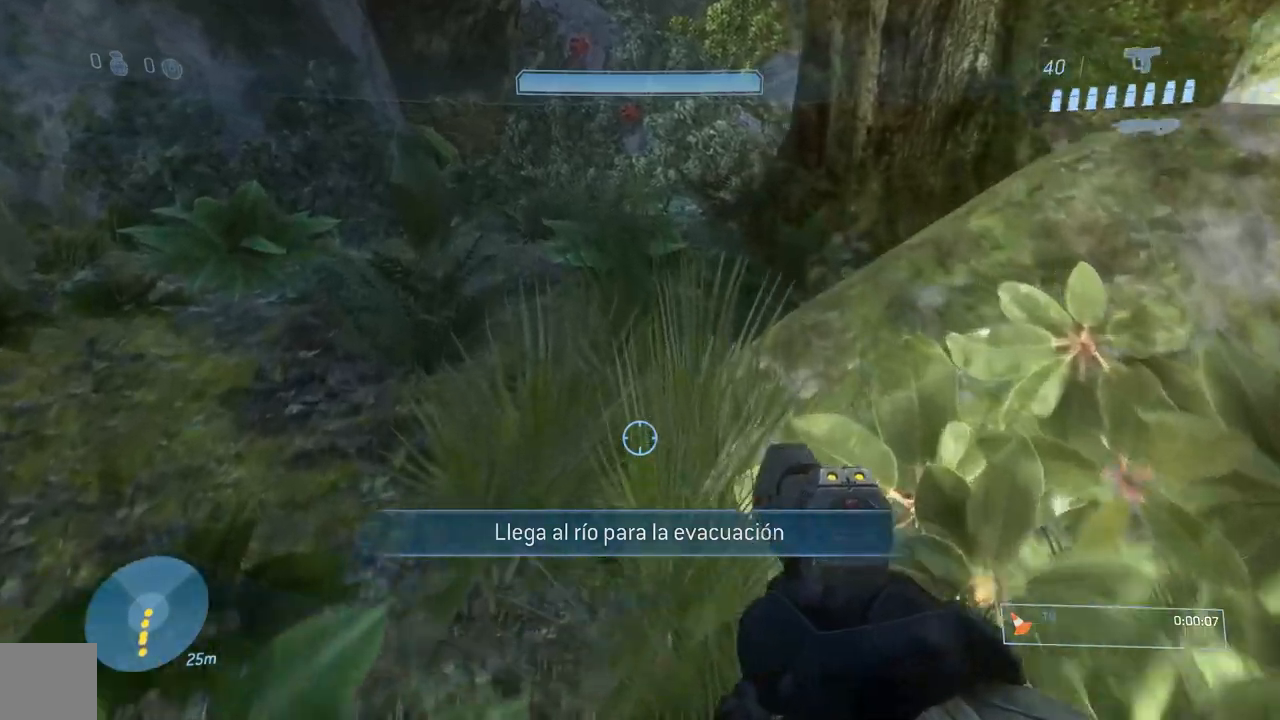
{"buttons": [], "left_stick": "up", "right_stick": "right", "events": [[67, "A", "down"], [67, "L1", "up"], [167, "A", "up"], [417, "right_stick", "right"], [450, "L1", "down"], [500, "L1", "up"]]}
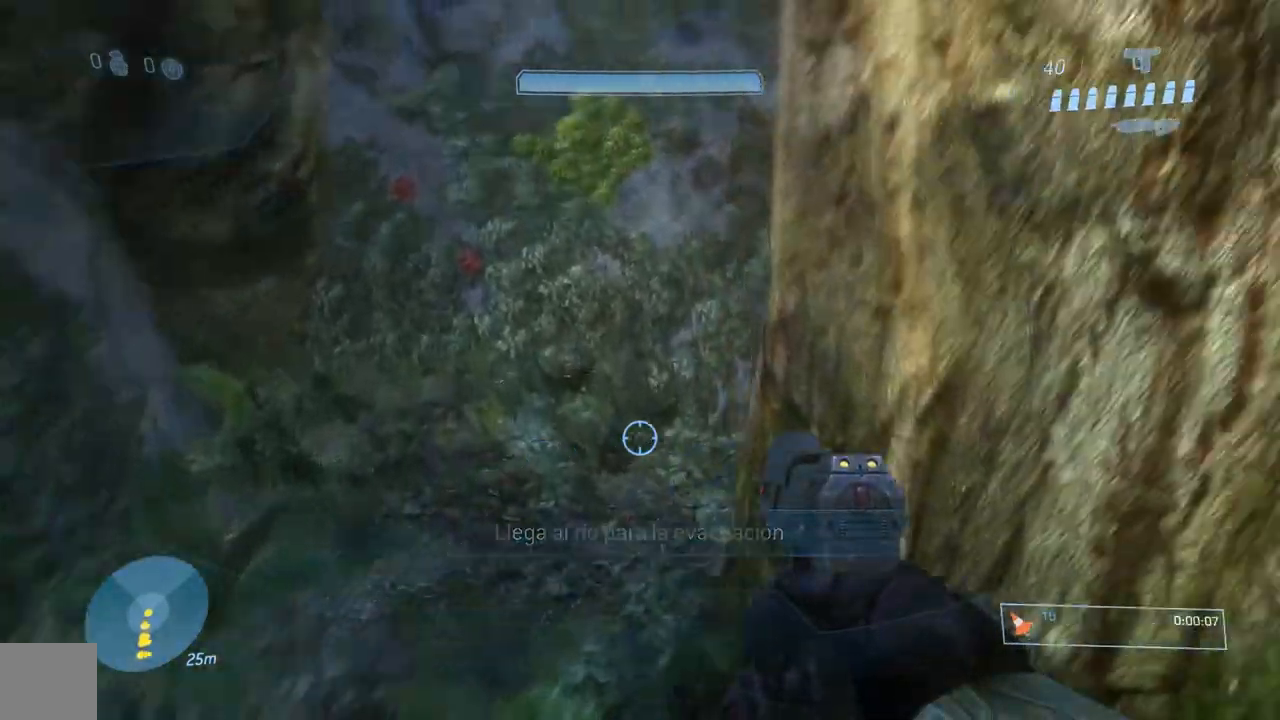
{"buttons": [], "left_stick": "up", "right_stick": "center"}
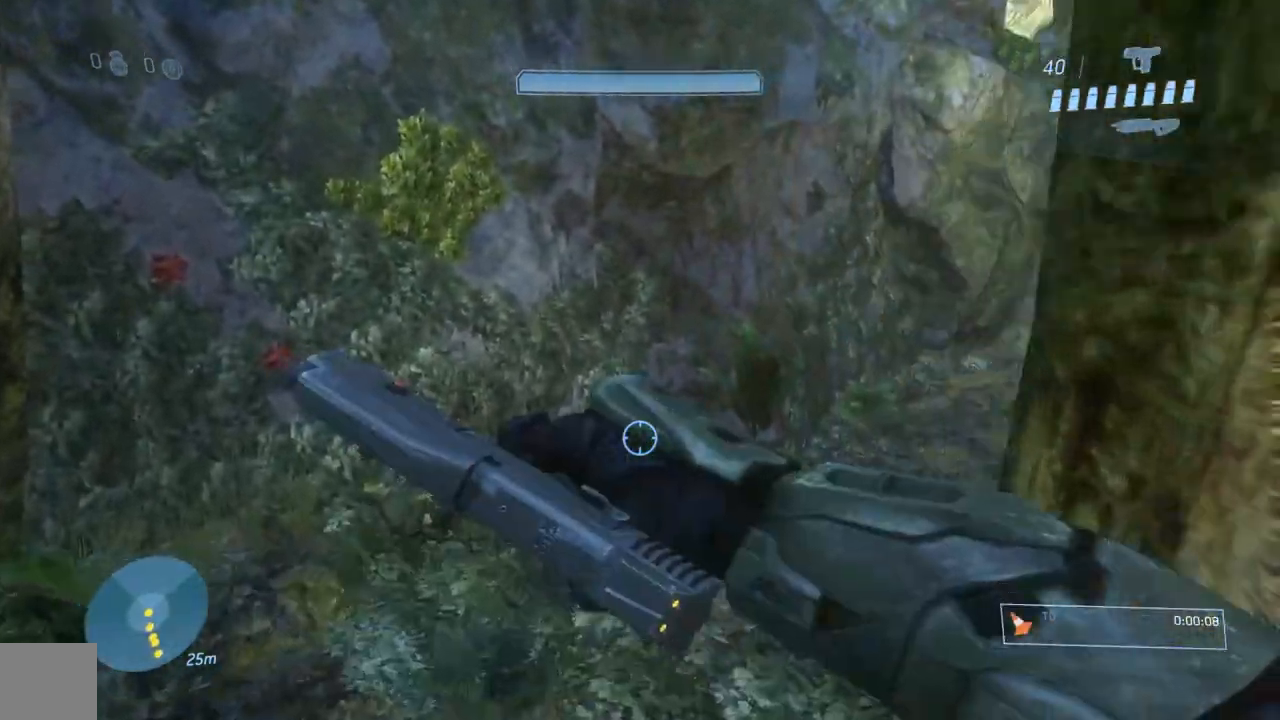
{"buttons": [], "left_stick": "up", "right_stick": "center", "events": [[100, "right_stick", "right"], [234, "right_stick", "center"]]}
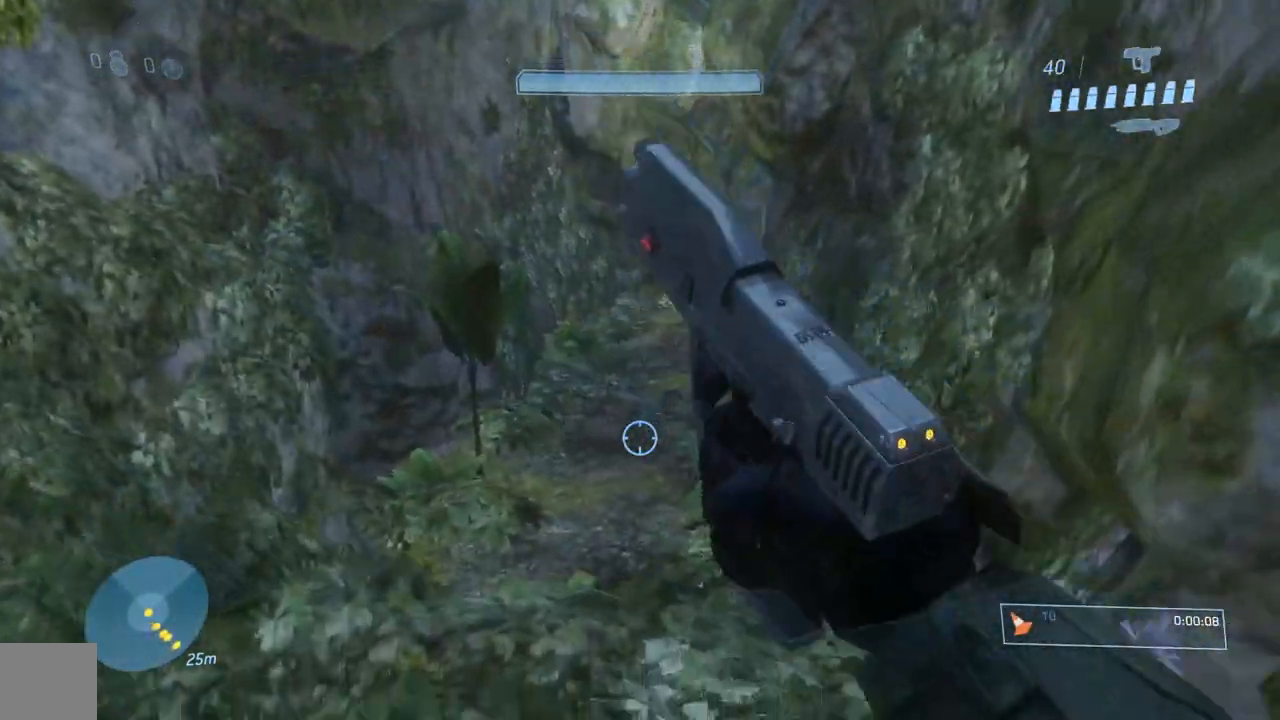
{"buttons": [], "left_stick": "up", "right_stick": "down-right", "events": [[50, "L1", "down"], [101, "L1", "up"], [267, "A", "down"], [334, "A", "up"], [501, "right_stick", "down-right"]]}
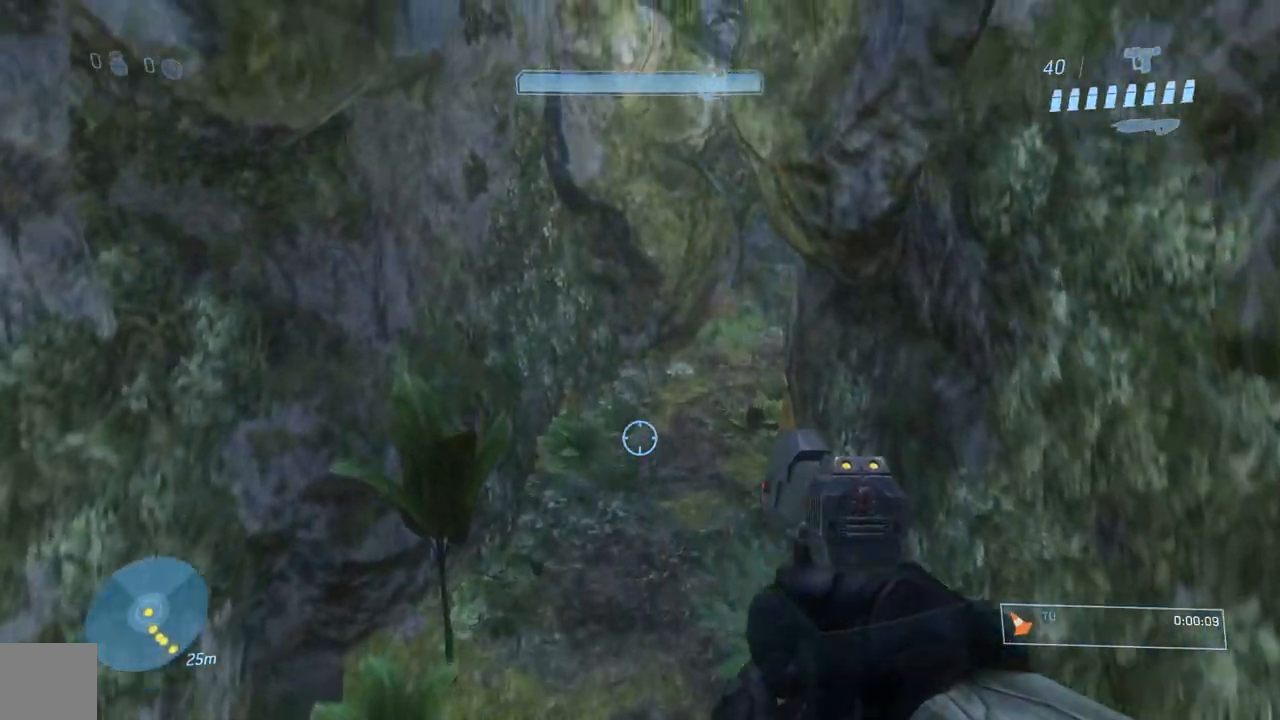
{"buttons": [], "left_stick": "up", "right_stick": "down", "events": [[133, "right_stick", "down"]]}
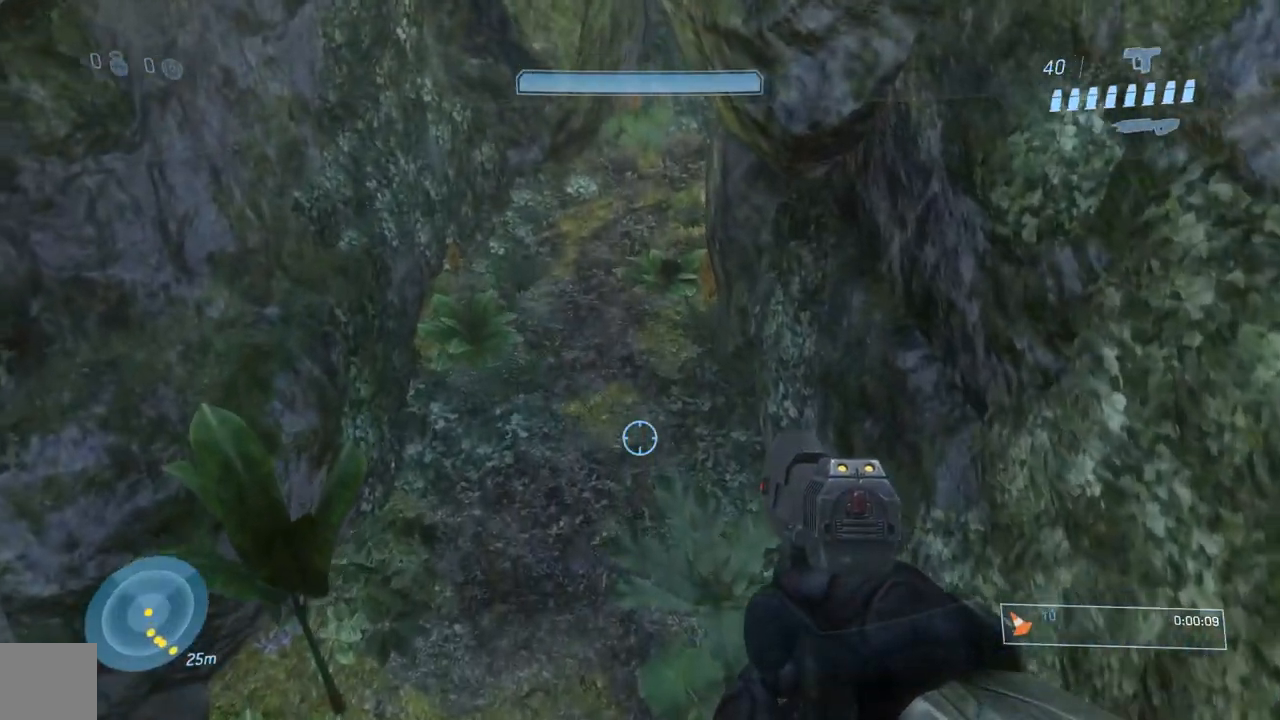
{"buttons": [], "left_stick": "up", "right_stick": "down", "events": [[51, "L1", "down"], [101, "L1", "up"], [267, "L1", "down"], [484, "L1", "up"]]}
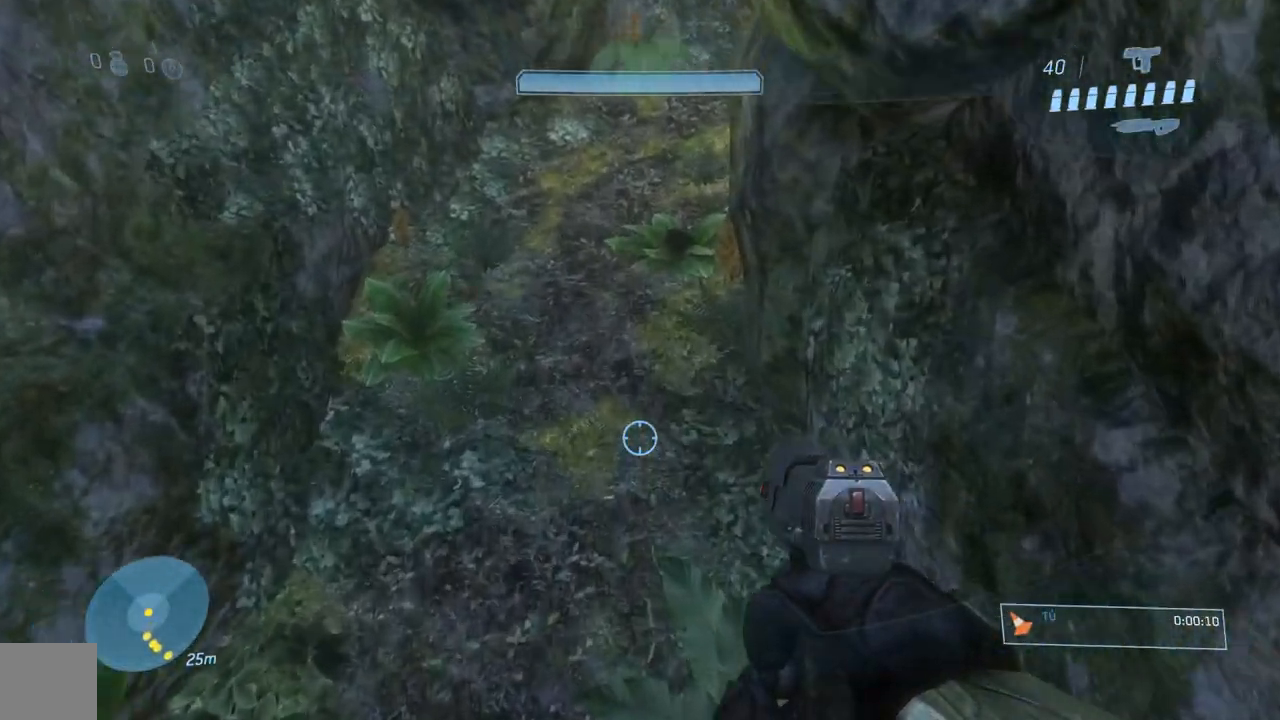
{"buttons": [], "left_stick": "up", "right_stick": "center", "events": [[17, "L1", "down"], [33, "L1", "up"], [33, "L3", "down"], [434, "L3", "up"], [500, "right_stick", "center"]]}
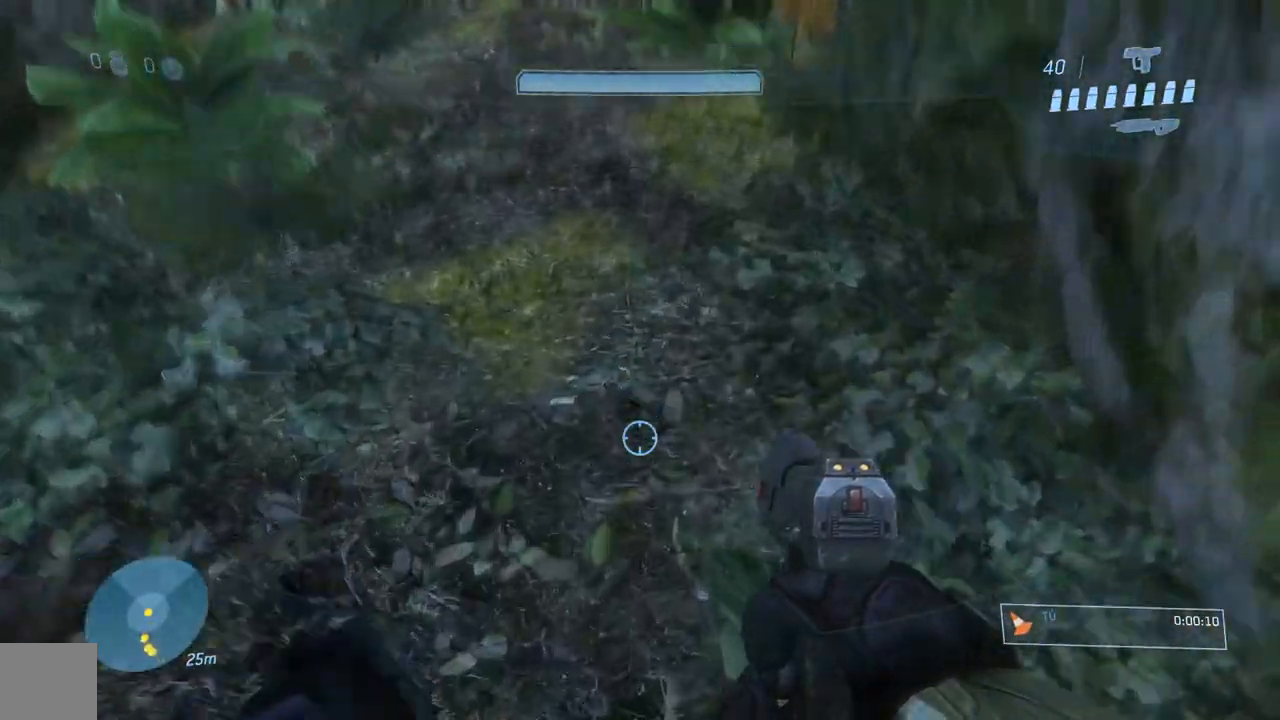
{"buttons": ["L1"], "left_stick": "up", "right_stick": "center", "events": [[101, "A", "down"], [234, "A", "up"], [418, "L1", "down"]]}
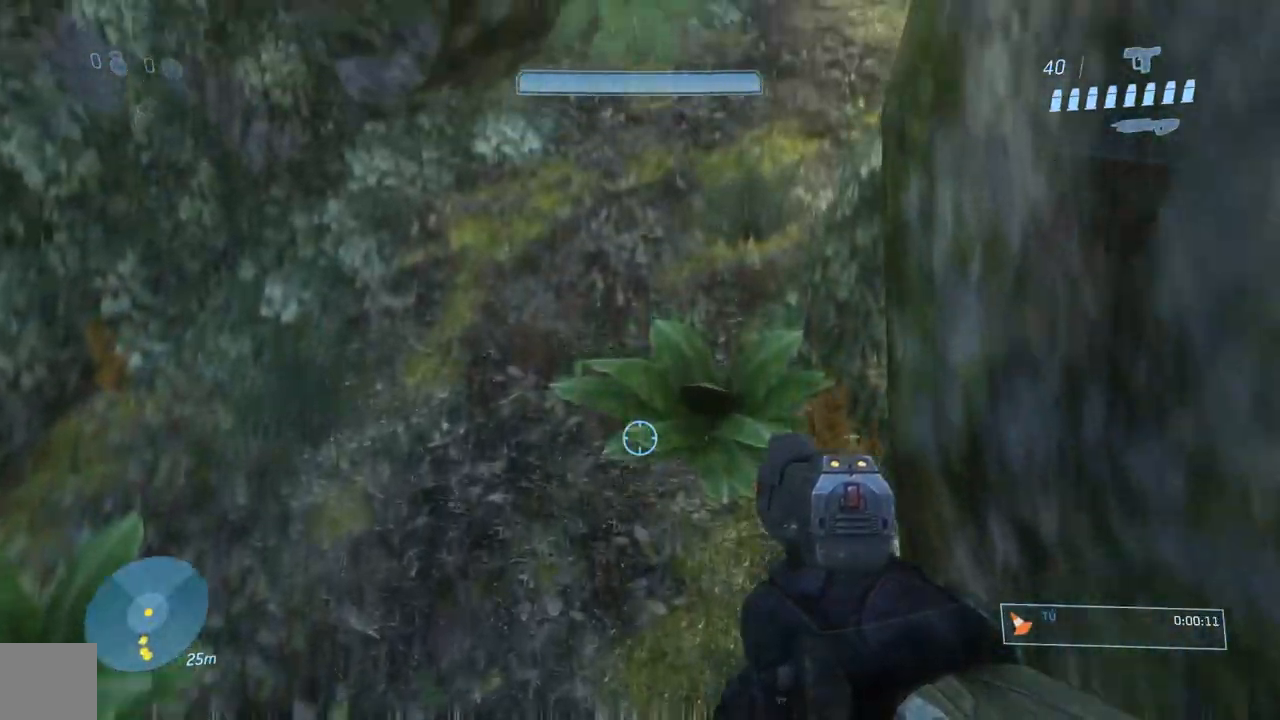
{"buttons": [], "left_stick": "up", "right_stick": "up", "events": [[17, "L1", "up"], [83, "right_stick", "up-right"], [133, "right_stick", "up"]]}
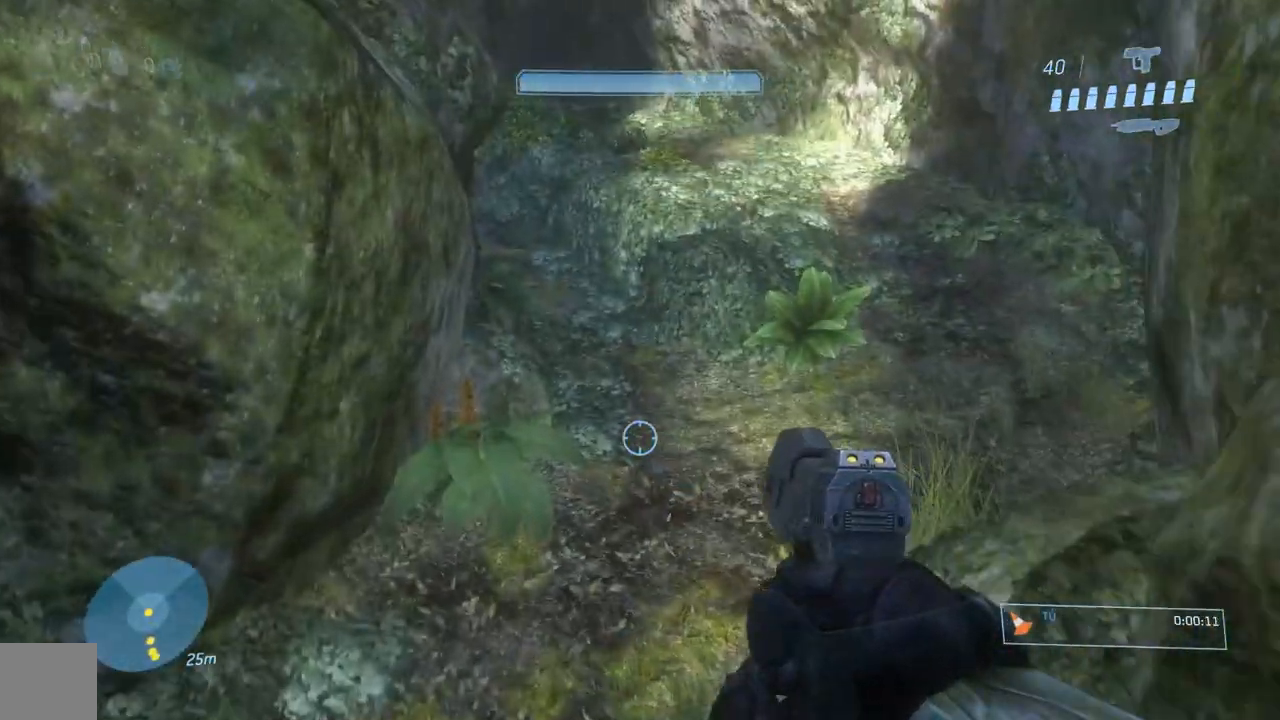
{"buttons": [], "left_stick": "up", "right_stick": "center", "events": [[17, "right_stick", "center"], [234, "right_stick", "up"], [401, "right_stick", "center"]]}
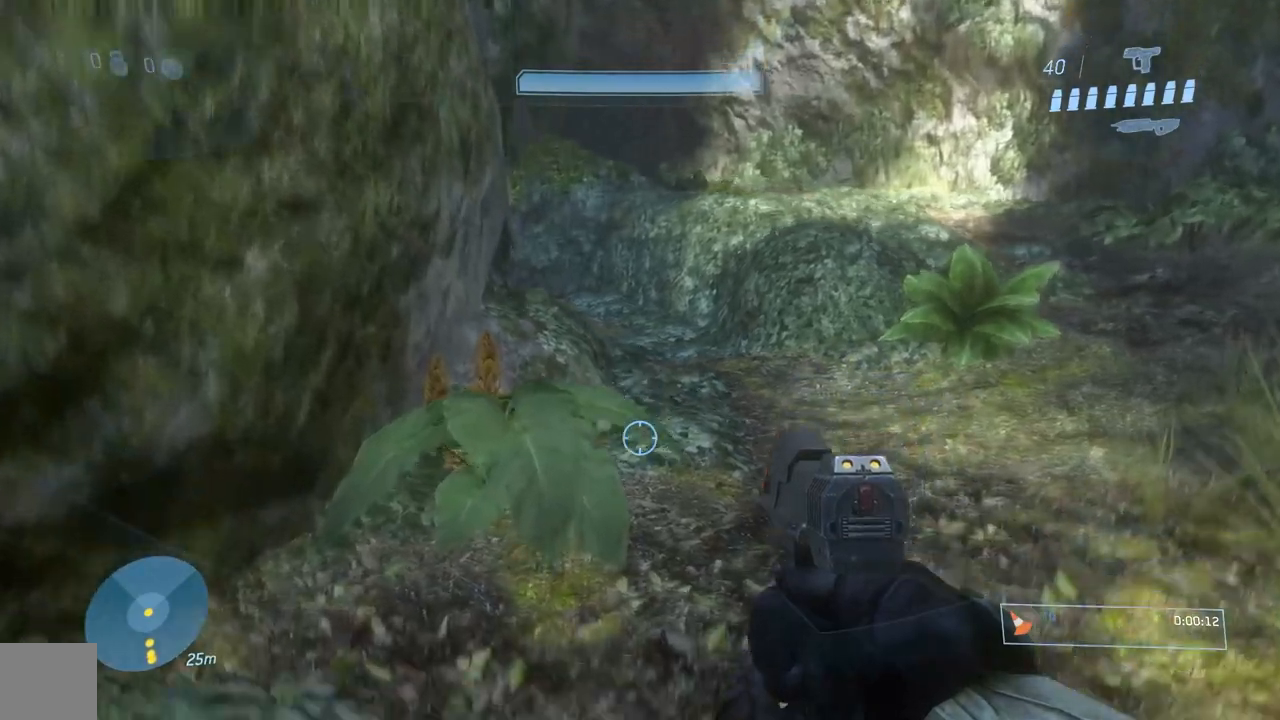
{"buttons": [], "left_stick": "up", "right_stick": "center", "events": [[117, "A", "down"], [267, "A", "up"], [417, "L1", "down"], [467, "L1", "up"]]}
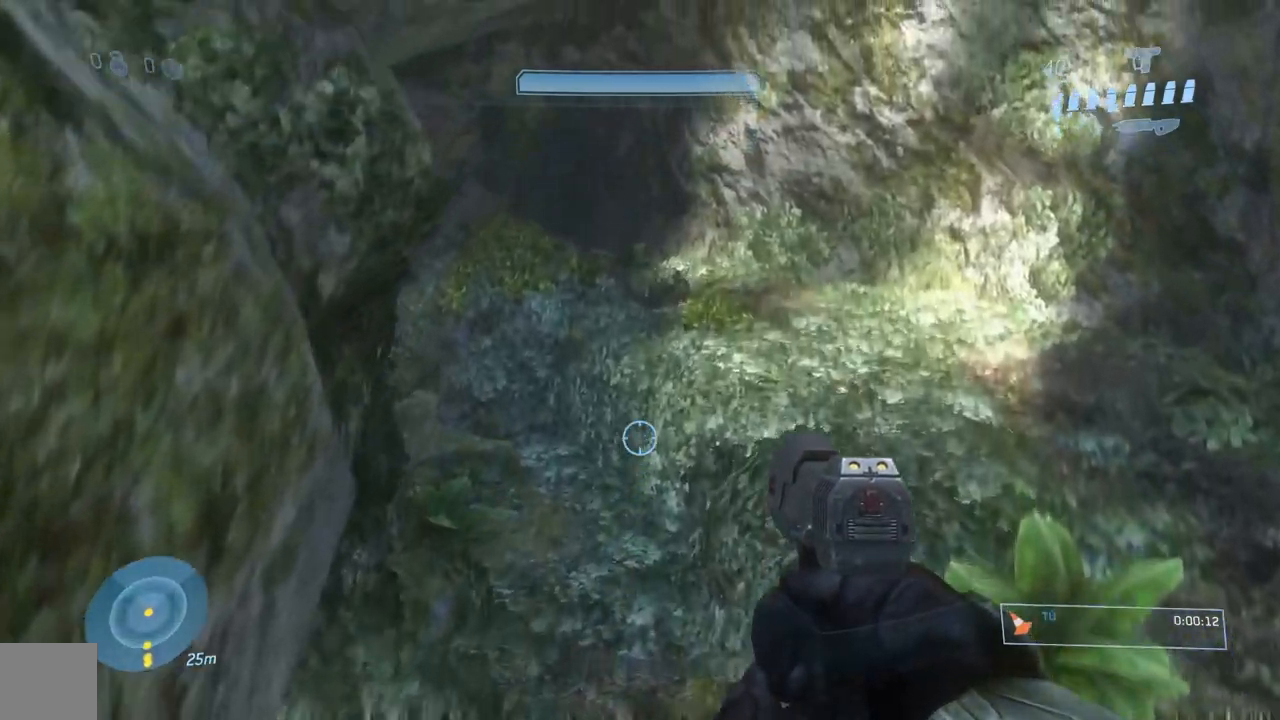
{"buttons": [], "left_stick": "up", "right_stick": "center"}
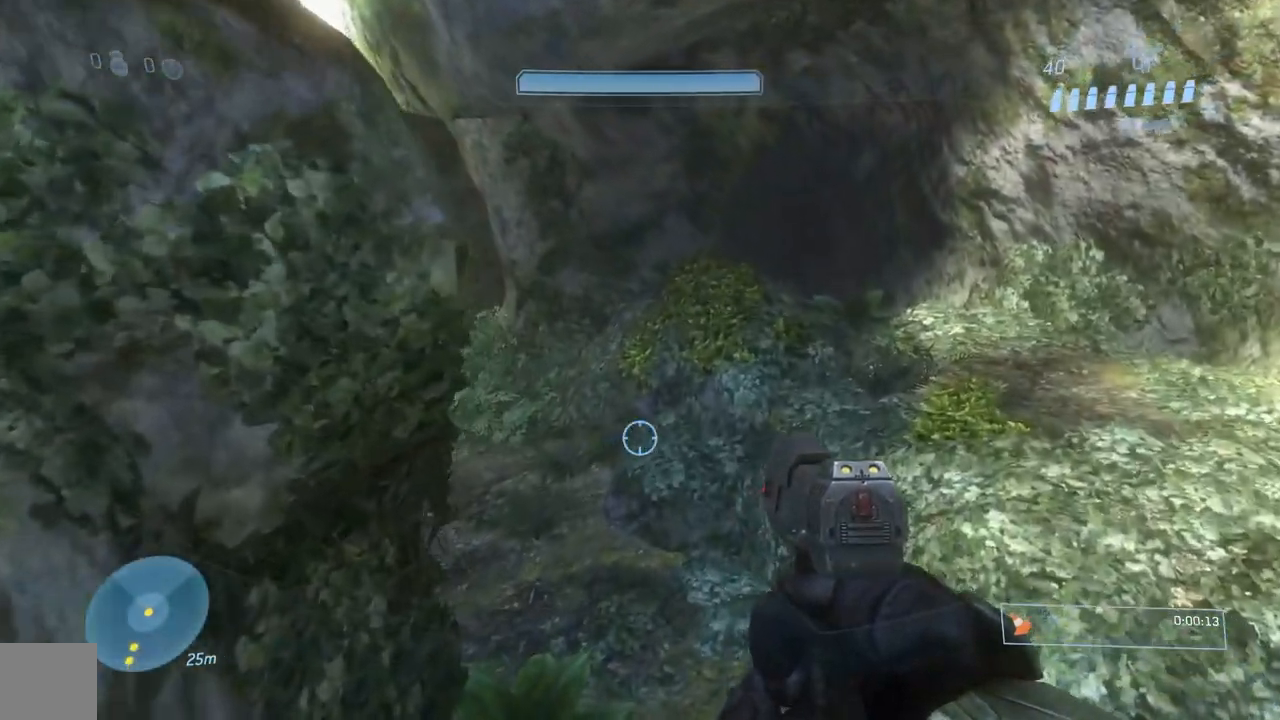
{"buttons": [], "left_stick": "up", "right_stick": "left", "events": [[133, "right_stick", "left"]]}
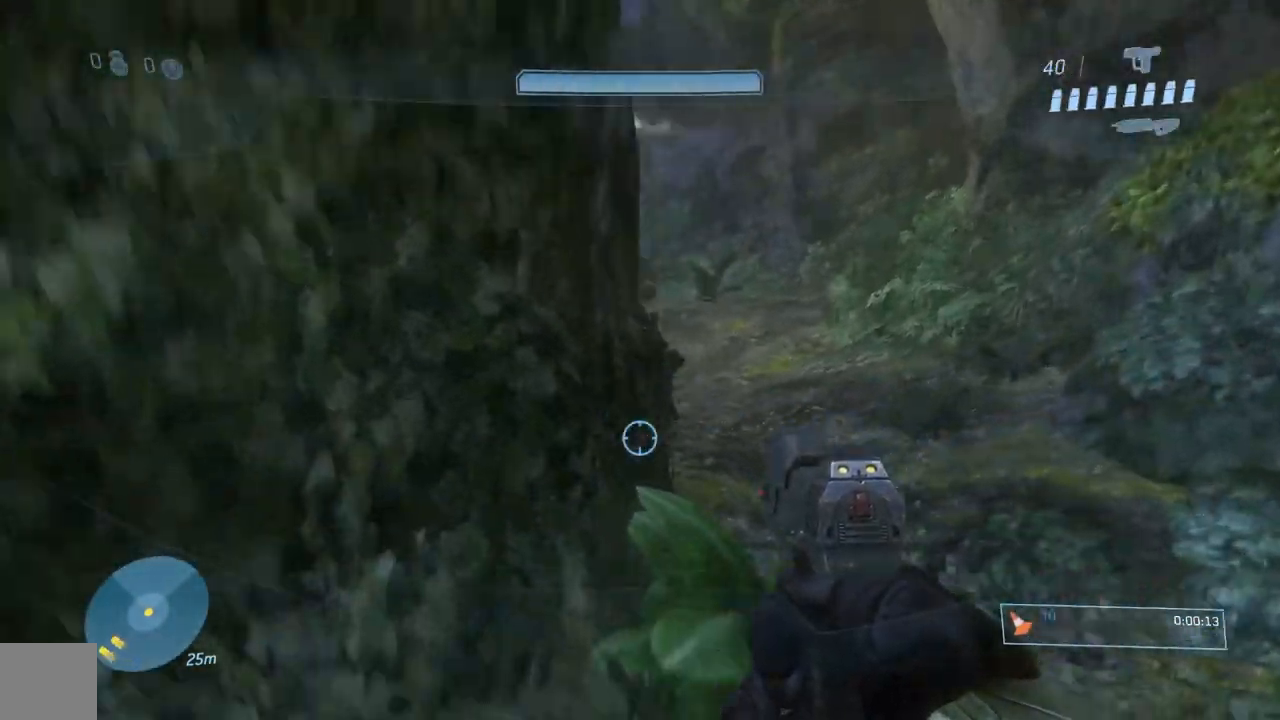
{"buttons": [], "left_stick": "up", "right_stick": "left", "events": [[51, "right_stick", "center"], [134, "A", "down"], [267, "A", "up"], [468, "right_stick", "left"]]}
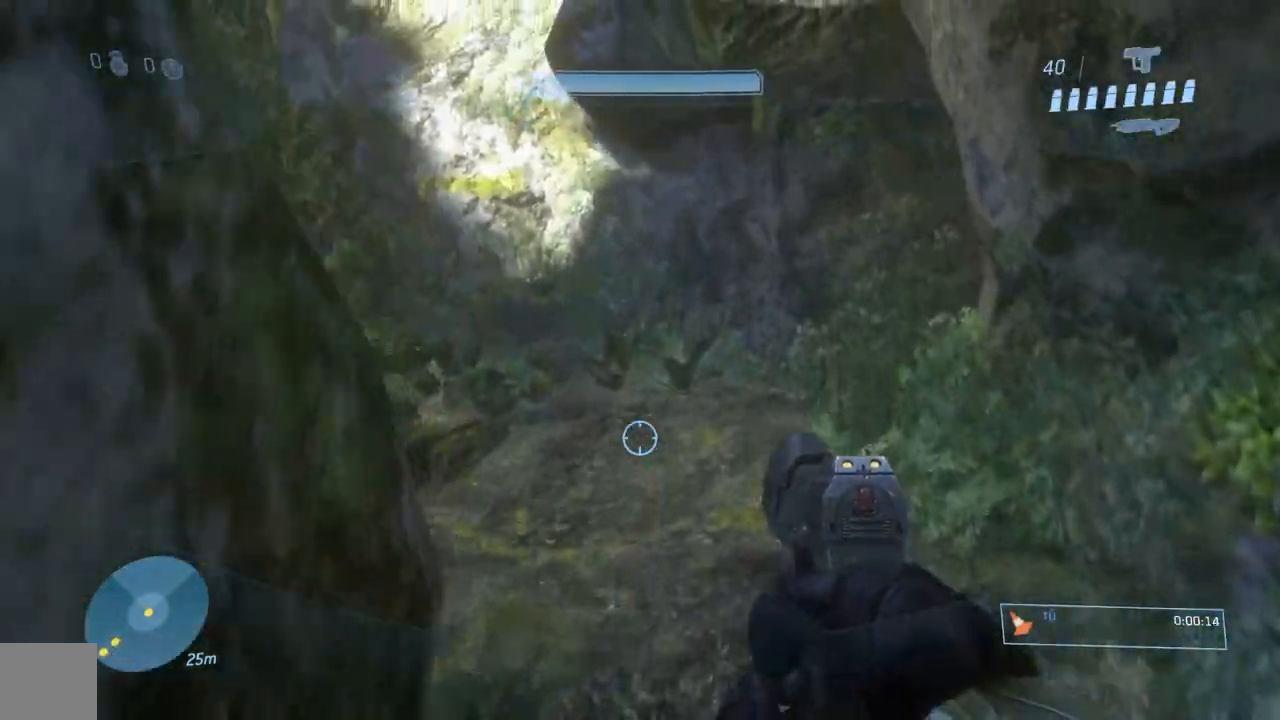
{"buttons": ["B"], "left_stick": "up", "right_stick": "center", "events": [[150, "right_stick", "center"], [350, "L1", "down"], [434, "L1", "up"], [450, "B", "down"]]}
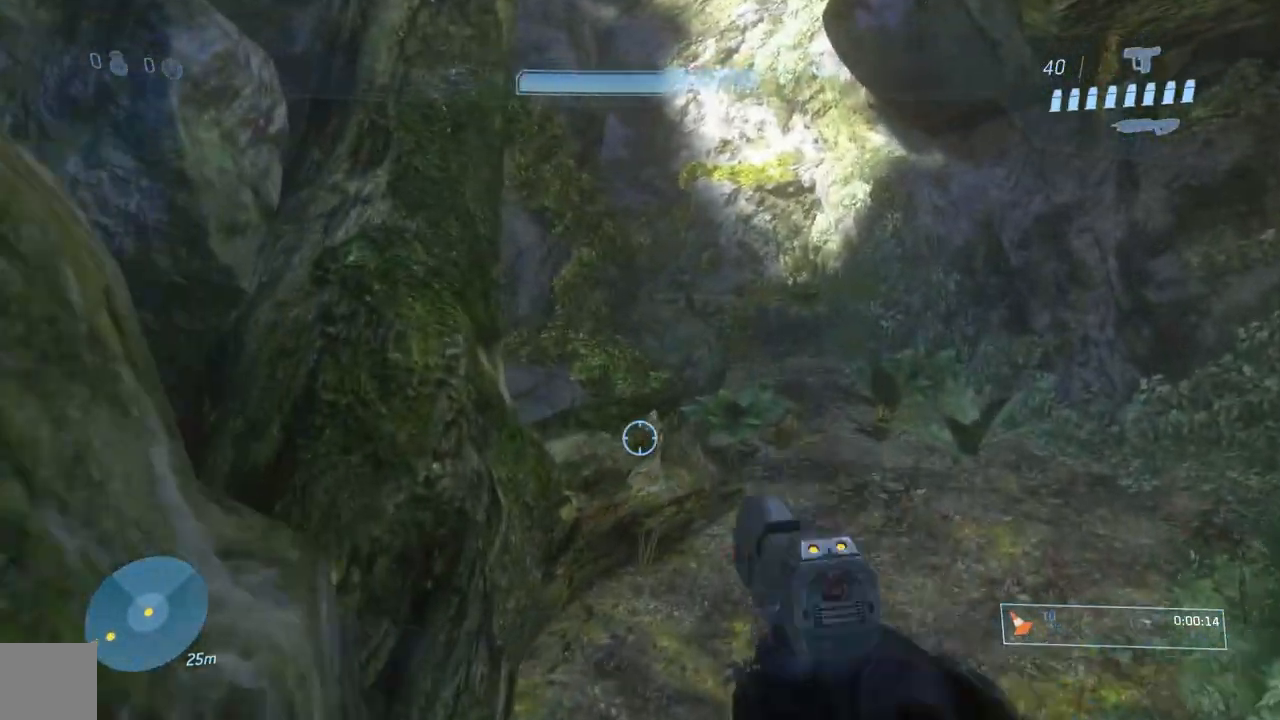
{"buttons": ["L3"], "left_stick": "up-right", "right_stick": "center", "events": [[67, "B", "up"], [134, "left_stick", "up-right"], [167, "L3", "down"]]}
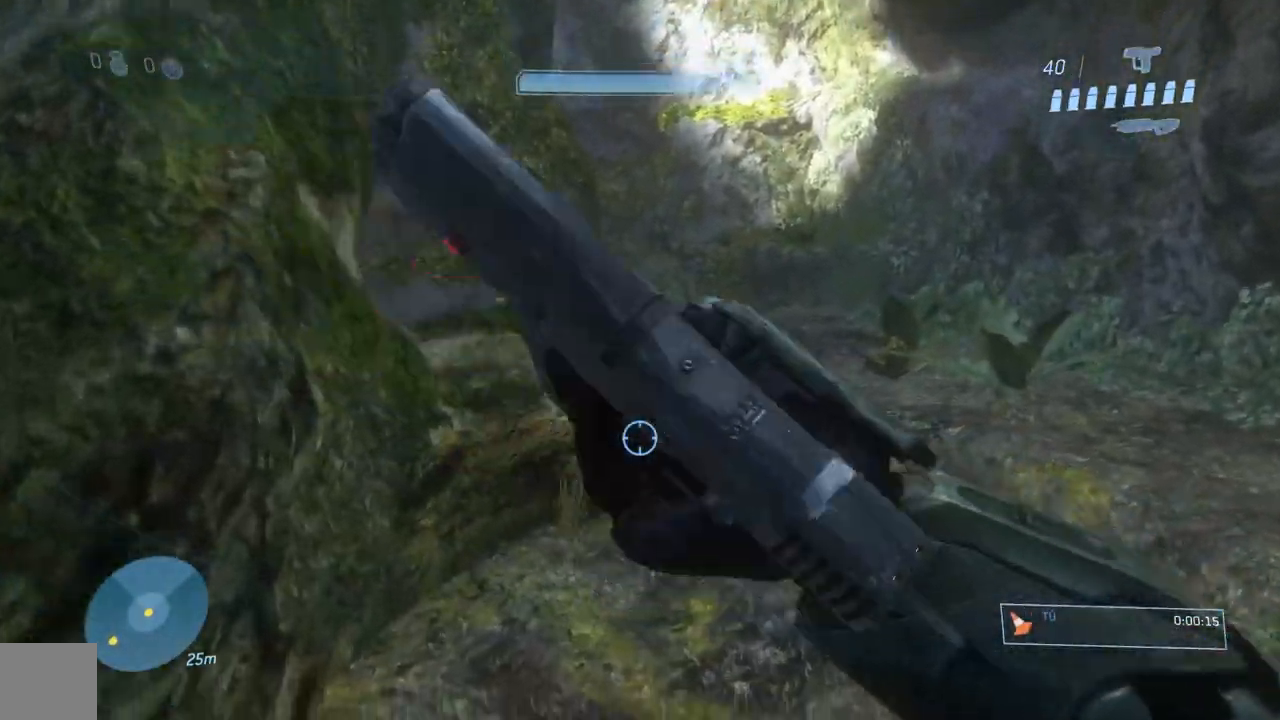
{"buttons": [], "left_stick": "up-right", "right_stick": "center", "events": [[83, "L3", "up"], [234, "A", "down"], [400, "A", "up"]]}
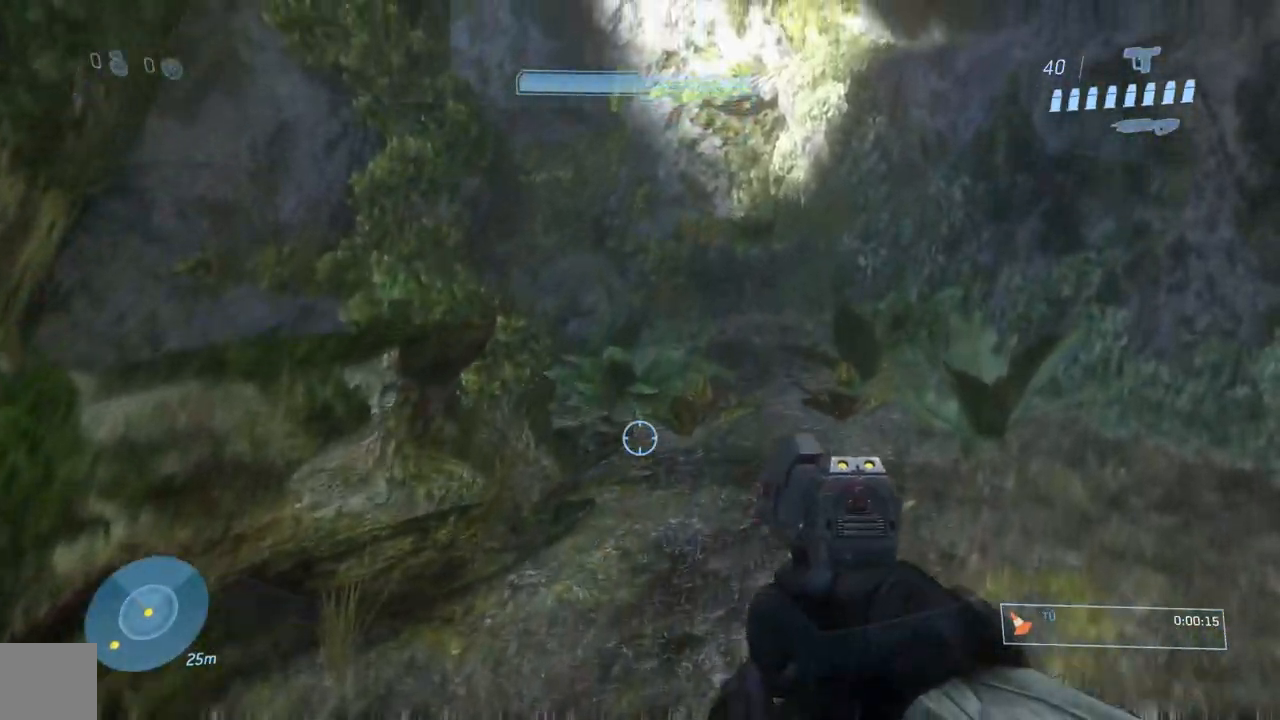
{"buttons": [], "left_stick": "up", "right_stick": "center", "events": [[51, "left_stick", "up"], [151, "Y", "down"], [251, "Y", "up"], [334, "Y", "down"], [451, "Y", "up"]]}
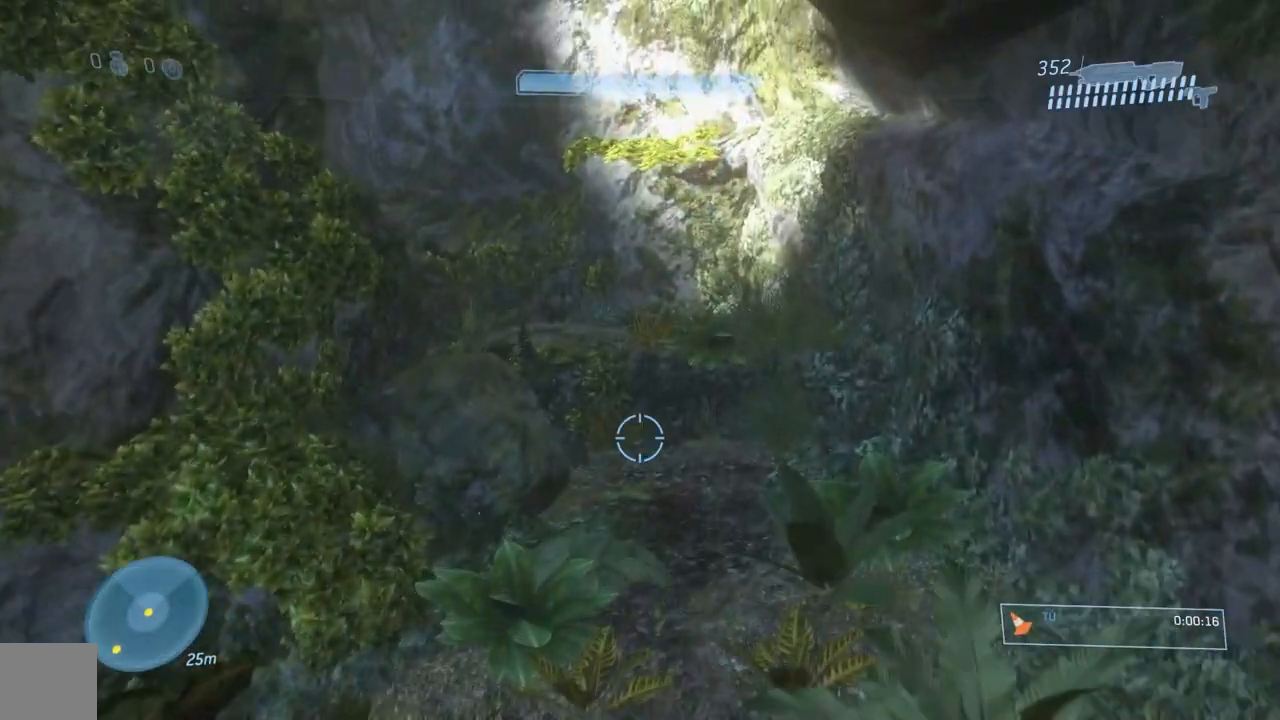
{"buttons": ["Y"], "left_stick": "up", "right_stick": "center", "events": [[100, "right_stick", "left"], [217, "right_stick", "center"], [417, "Y", "down"]]}